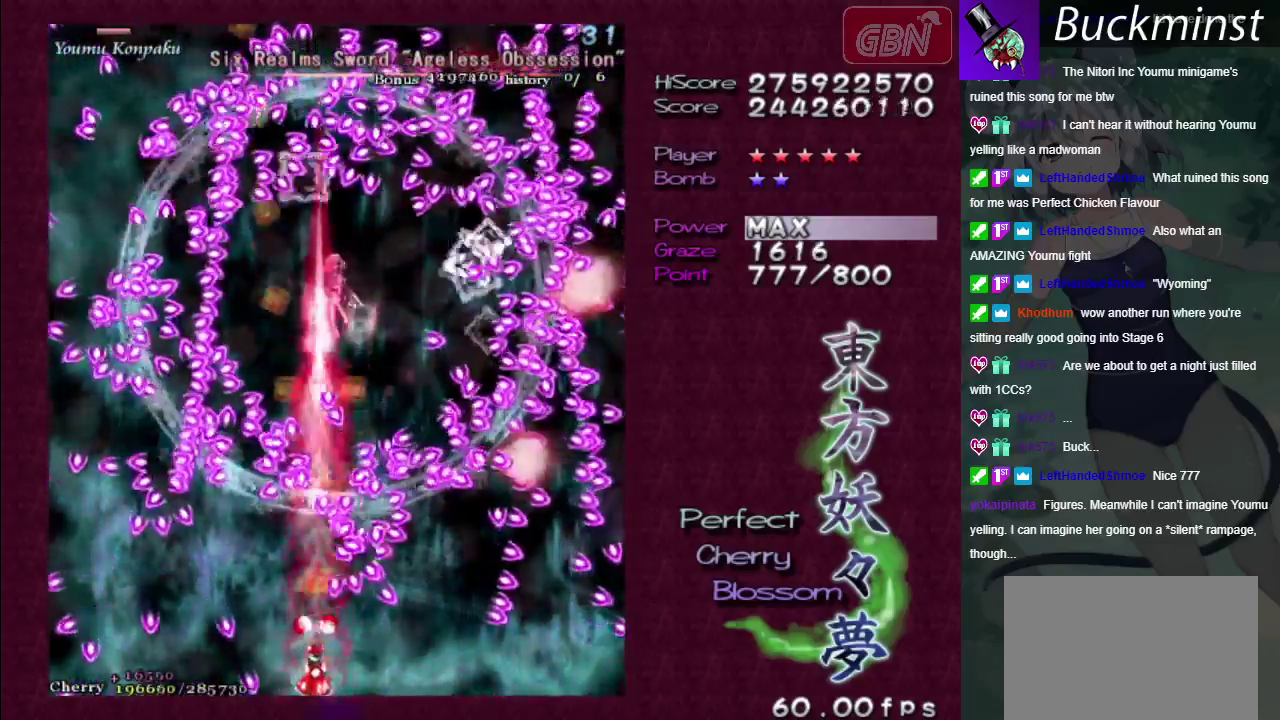
Gameplay with a controller (Xbox layout); each line is a JSON object with the inputs held at the frame after it (dt_ms = milliseconds from this image to that frame). "events" lists button and stick changes between this image and that frame as [ms after this image, input, new state], when the widget could be followed in between. Not read: L3 R3.
{"dt_ms": 500, "buttons": ["A", "X"], "left_stick": "center", "right_stick": "center", "events": [[100, "left_stick", "up-left"], [150, "left_stick", "center"]]}
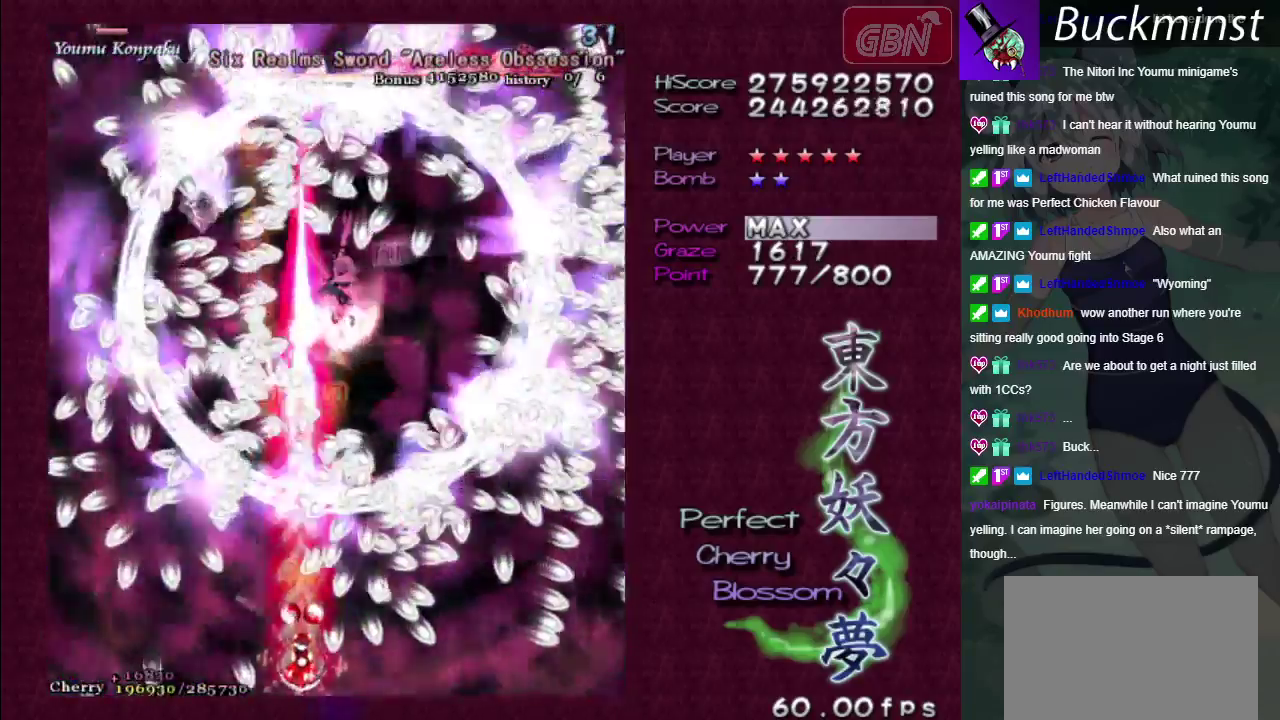
{"dt_ms": 500, "buttons": ["A", "X"], "left_stick": "down", "right_stick": "center", "events": [[483, "left_stick", "down"]]}
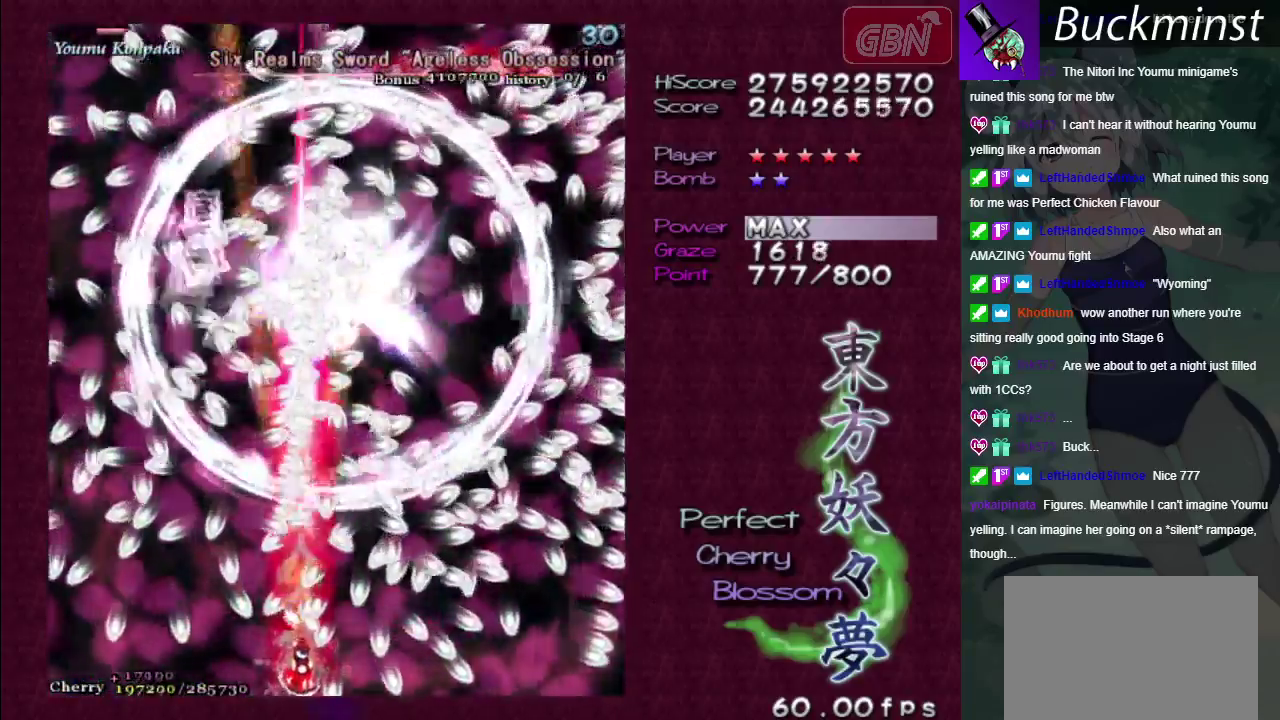
{"dt_ms": 300, "buttons": ["A", "X"], "left_stick": "center", "right_stick": "center"}
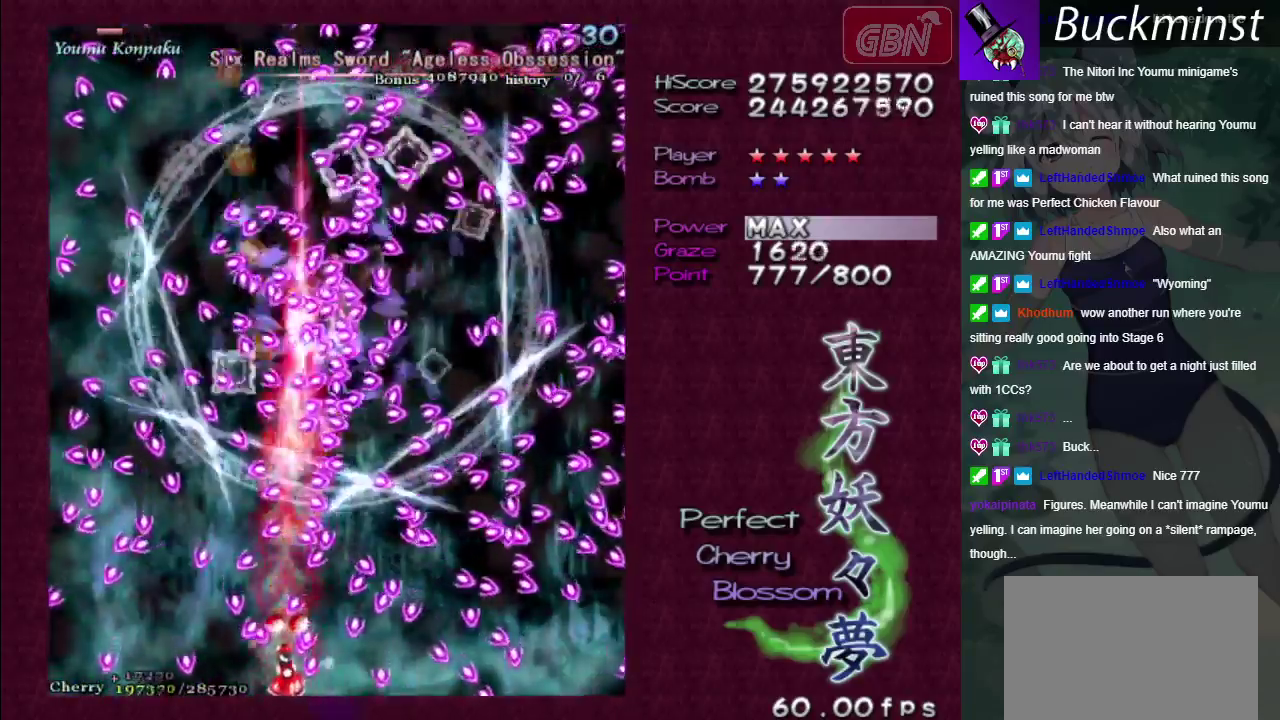
{"dt_ms": 300, "buttons": ["A", "X", "R1"], "left_stick": "down-right", "right_stick": "center", "events": [[117, "left_stick", "up-right"], [167, "left_stick", "right"], [217, "left_stick", "down-right"], [300, "R1", "down"]]}
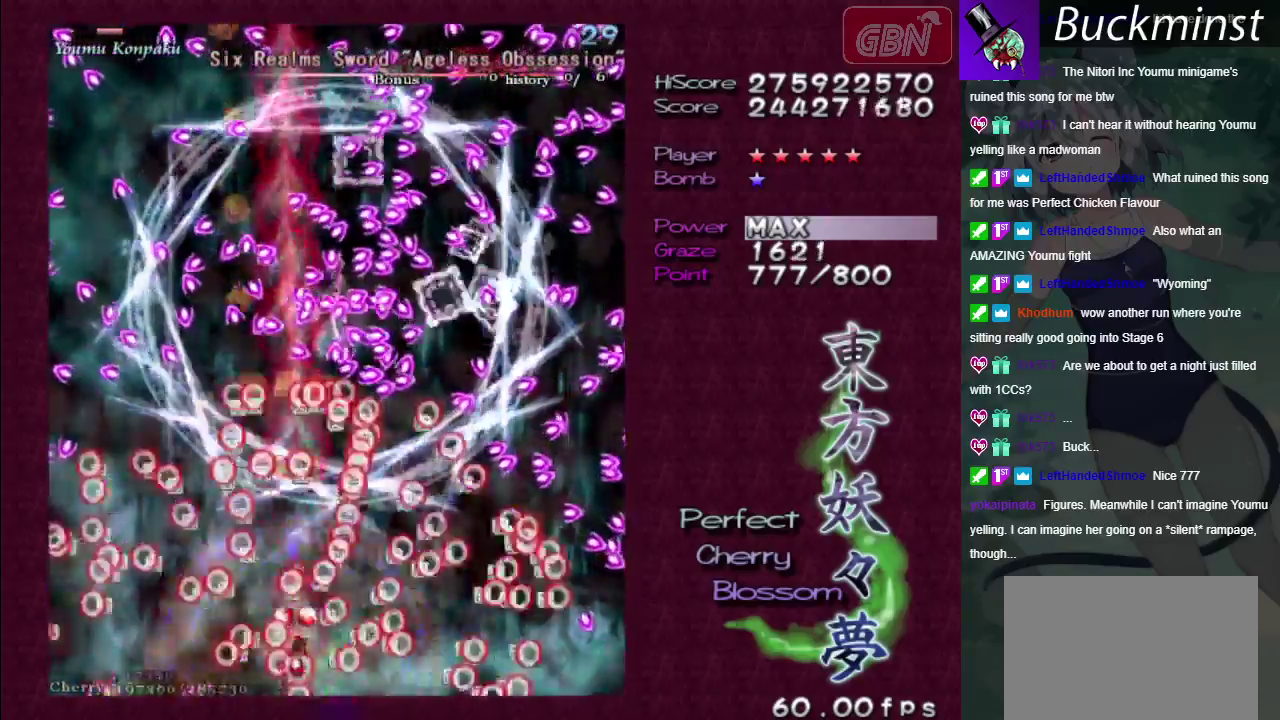
{"dt_ms": 200, "buttons": ["A", "X"], "left_stick": "center", "right_stick": "center", "events": [[50, "left_stick", "down"], [117, "R1", "up"], [150, "left_stick", "down-right"], [200, "left_stick", "center"]]}
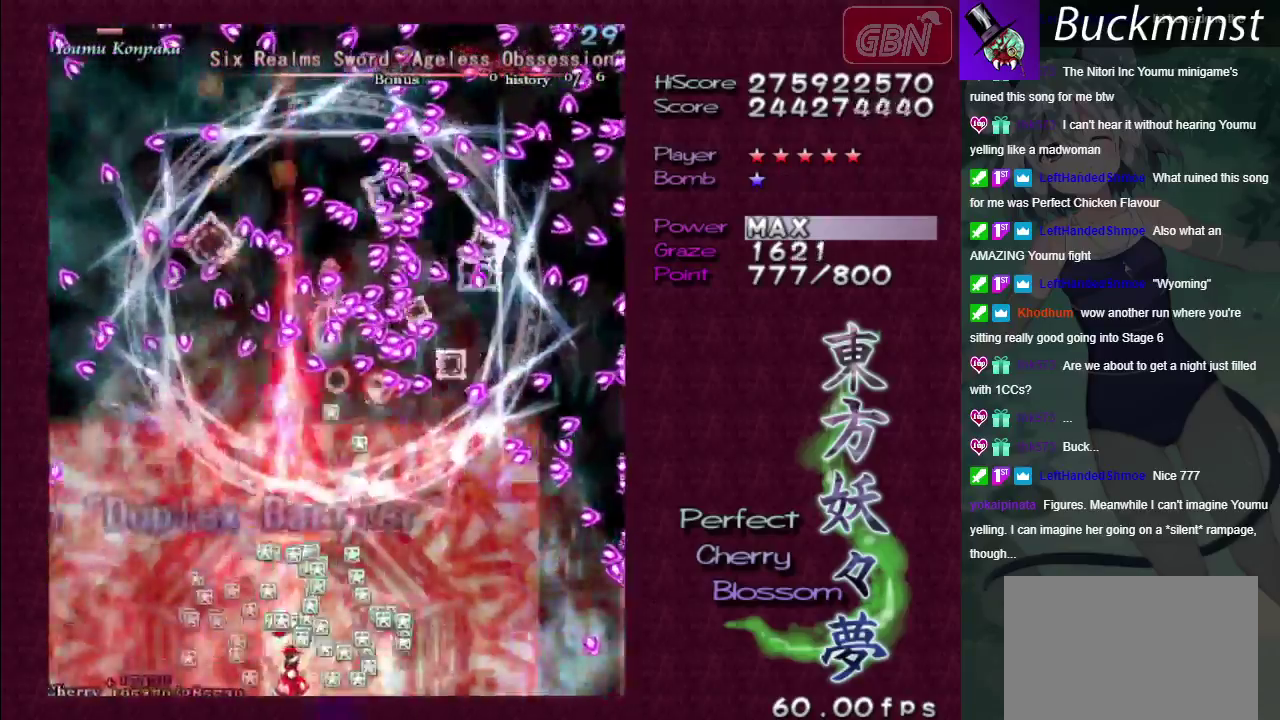
{"dt_ms": 400, "buttons": ["A"], "left_stick": "right", "right_stick": "center", "events": [[233, "left_stick", "right"], [300, "left_stick", "down-right"], [350, "X", "up"], [383, "left_stick", "right"]]}
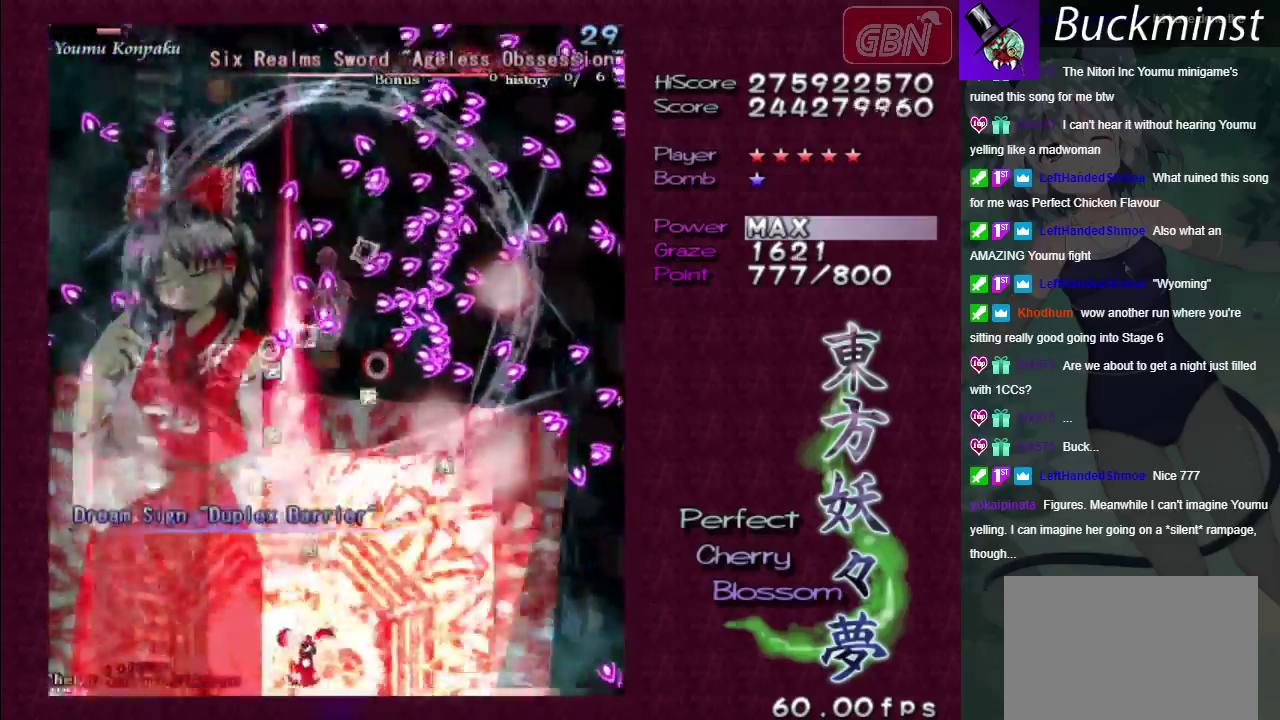
{"dt_ms": 300, "buttons": ["A"], "left_stick": "center", "right_stick": "center", "events": [[33, "left_stick", "up-right"], [117, "left_stick", "center"]]}
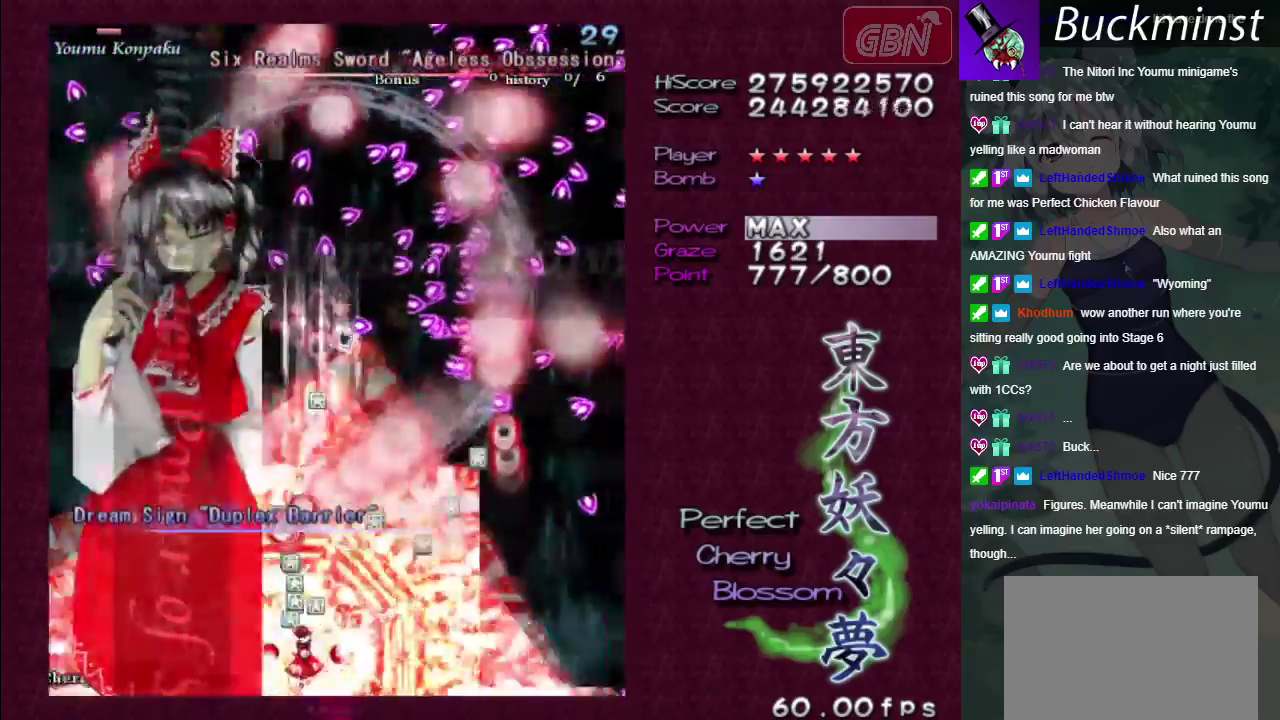
{"dt_ms": 500, "buttons": ["A"], "left_stick": "center", "right_stick": "center", "events": []}
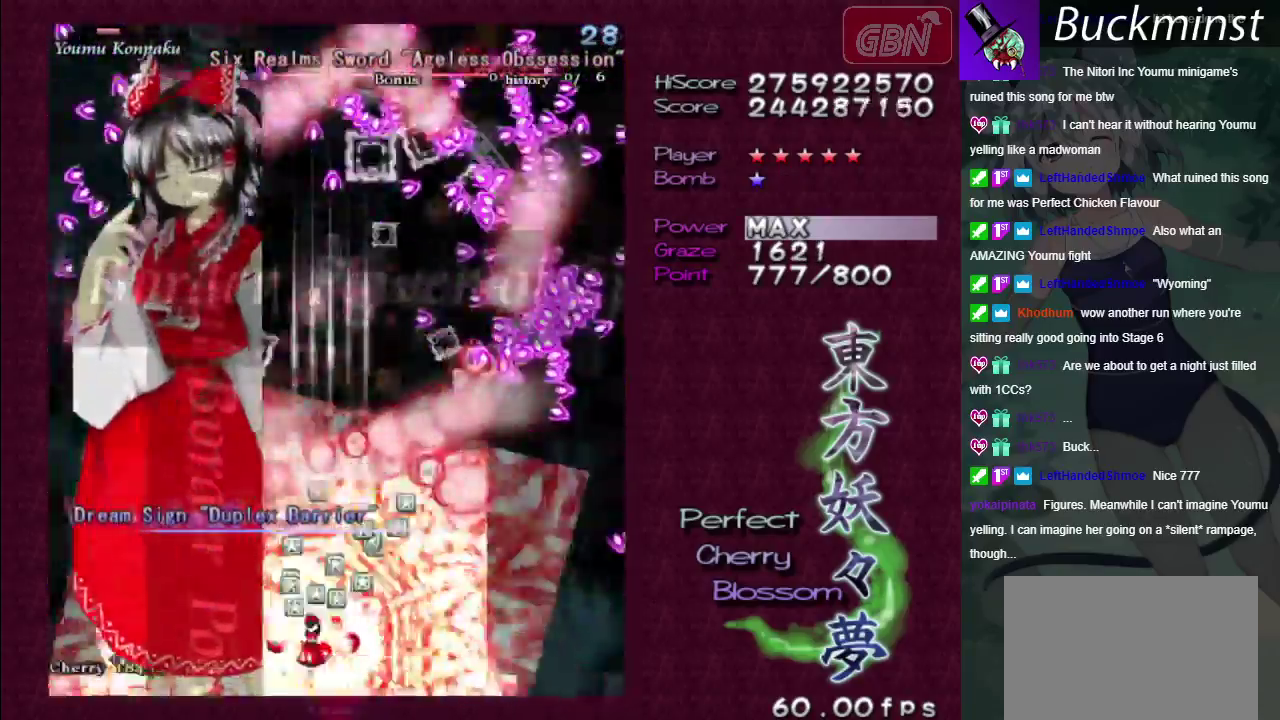
{"dt_ms": 500, "buttons": ["A"], "left_stick": "center", "right_stick": "center", "events": []}
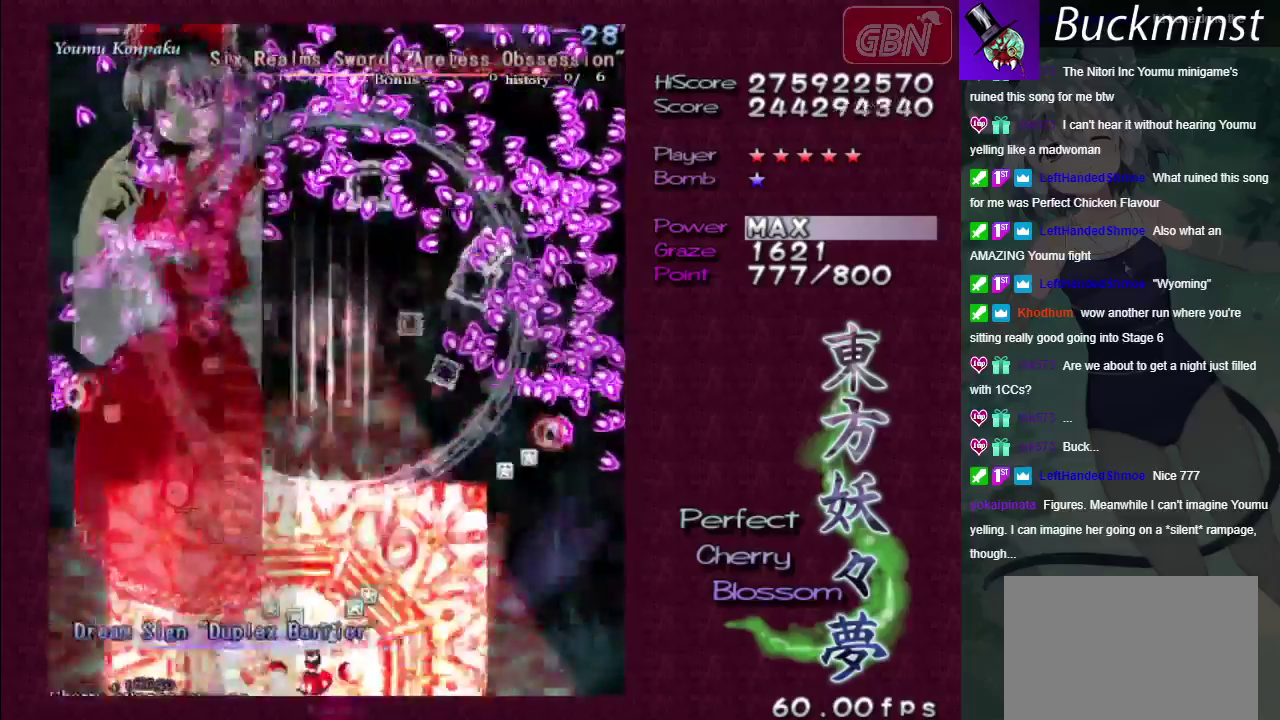
{"dt_ms": 500, "buttons": ["A"], "left_stick": "center", "right_stick": "center", "events": []}
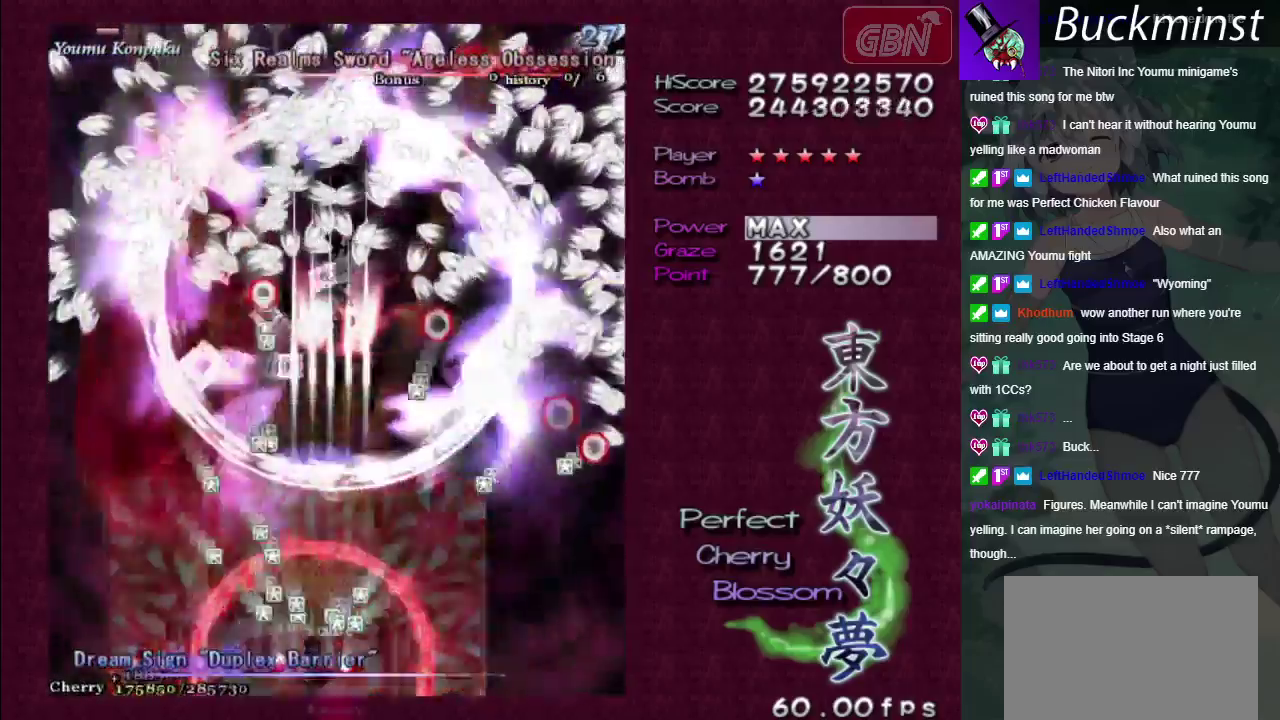
{"dt_ms": 500, "buttons": ["A"], "left_stick": "center", "right_stick": "center", "events": []}
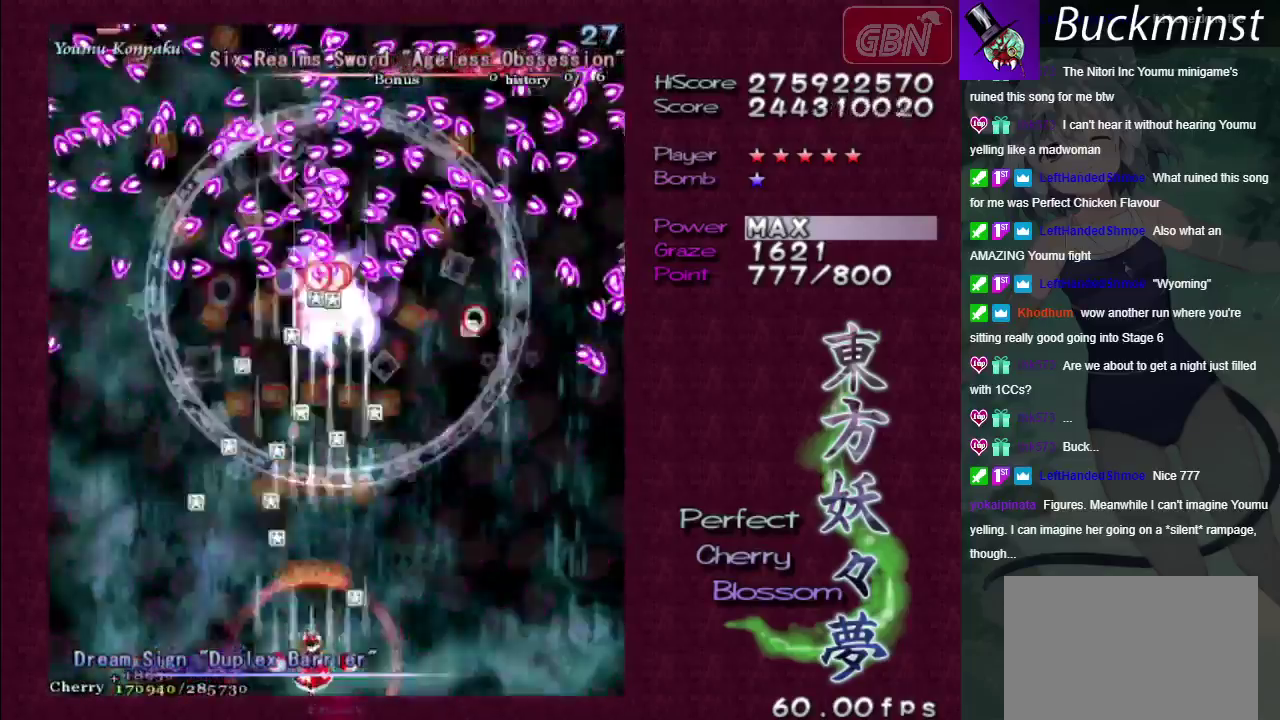
{"dt_ms": 300, "buttons": ["A"], "left_stick": "up-left", "right_stick": "center", "events": [[300, "left_stick", "up-left"]]}
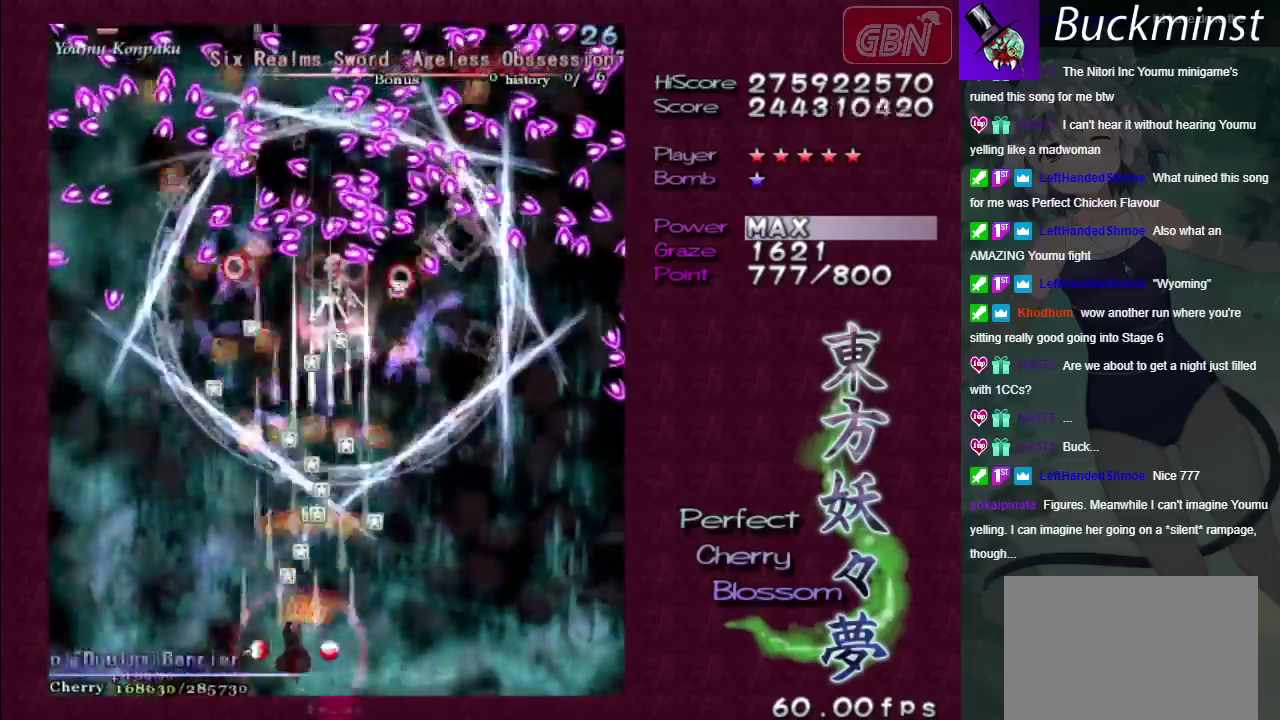
{"dt_ms": 700, "buttons": ["A"], "left_stick": "center", "right_stick": "center", "events": [[150, "left_stick", "center"], [350, "left_stick", "right"], [550, "left_stick", "center"]]}
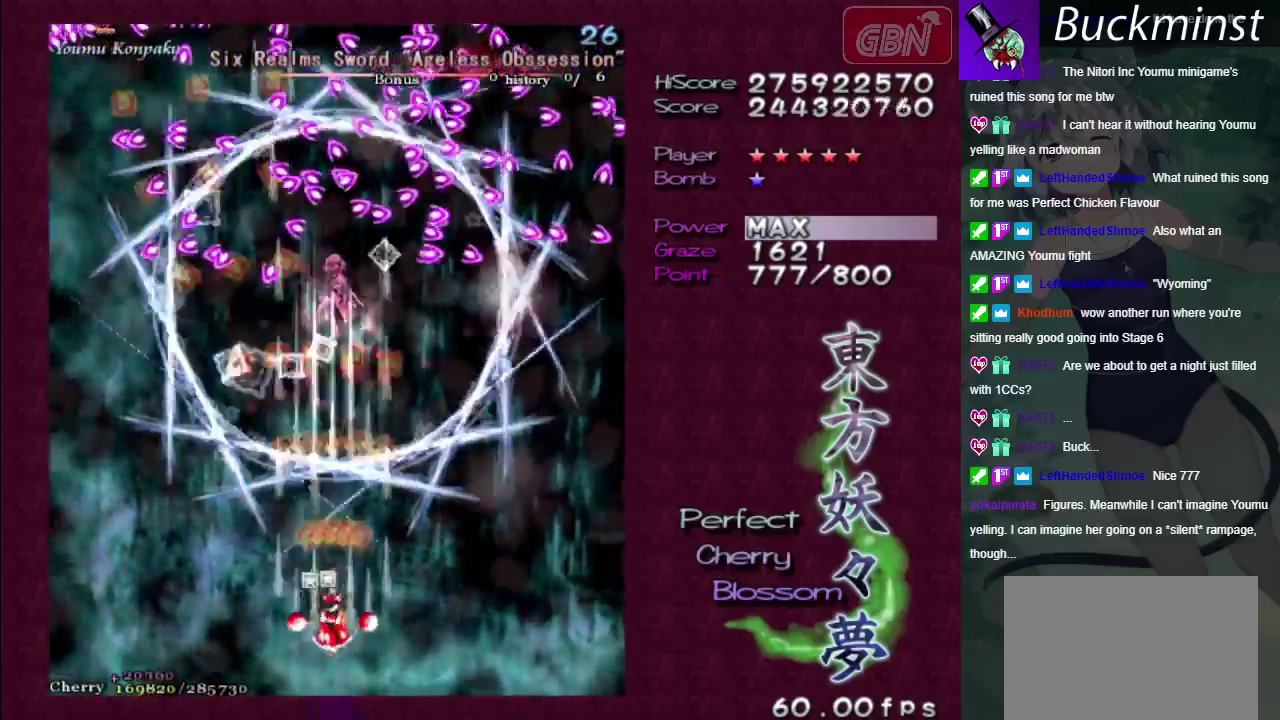
{"dt_ms": 500, "buttons": ["A"], "left_stick": "down", "right_stick": "center", "events": [[467, "left_stick", "down"]]}
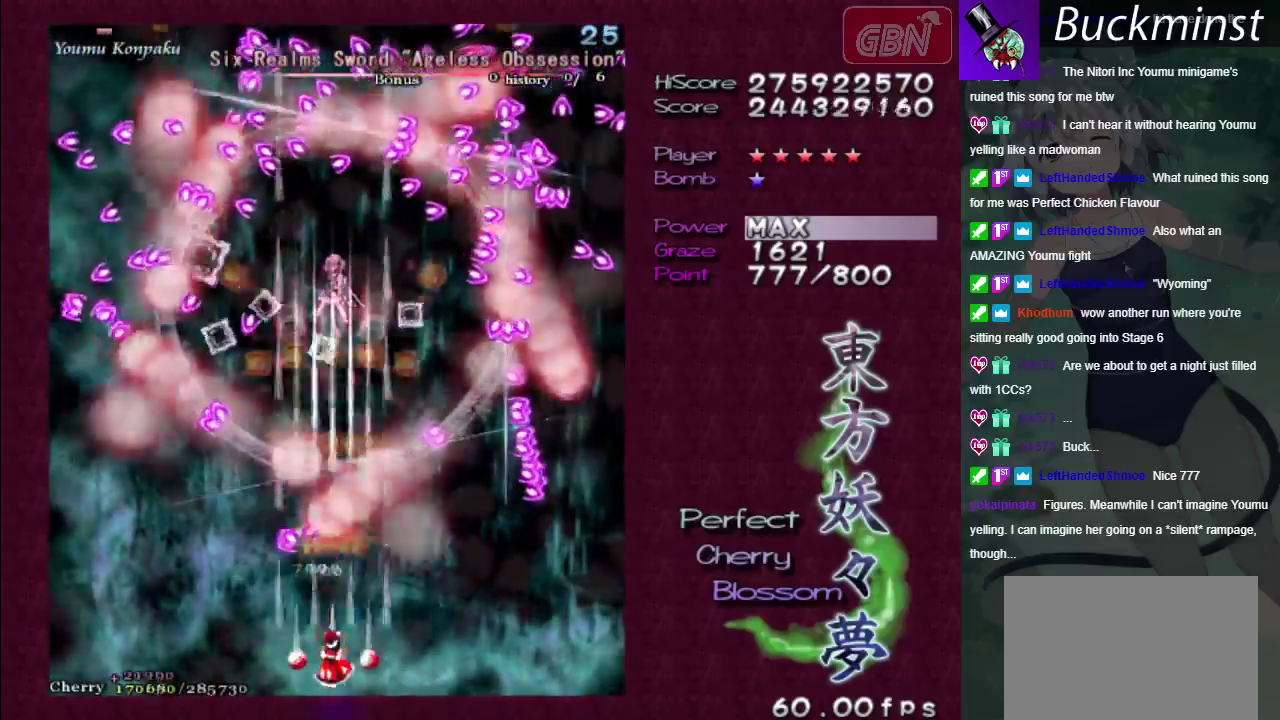
{"dt_ms": 500, "buttons": ["A"], "left_stick": "center", "right_stick": "center", "events": [[67, "left_stick", "center"]]}
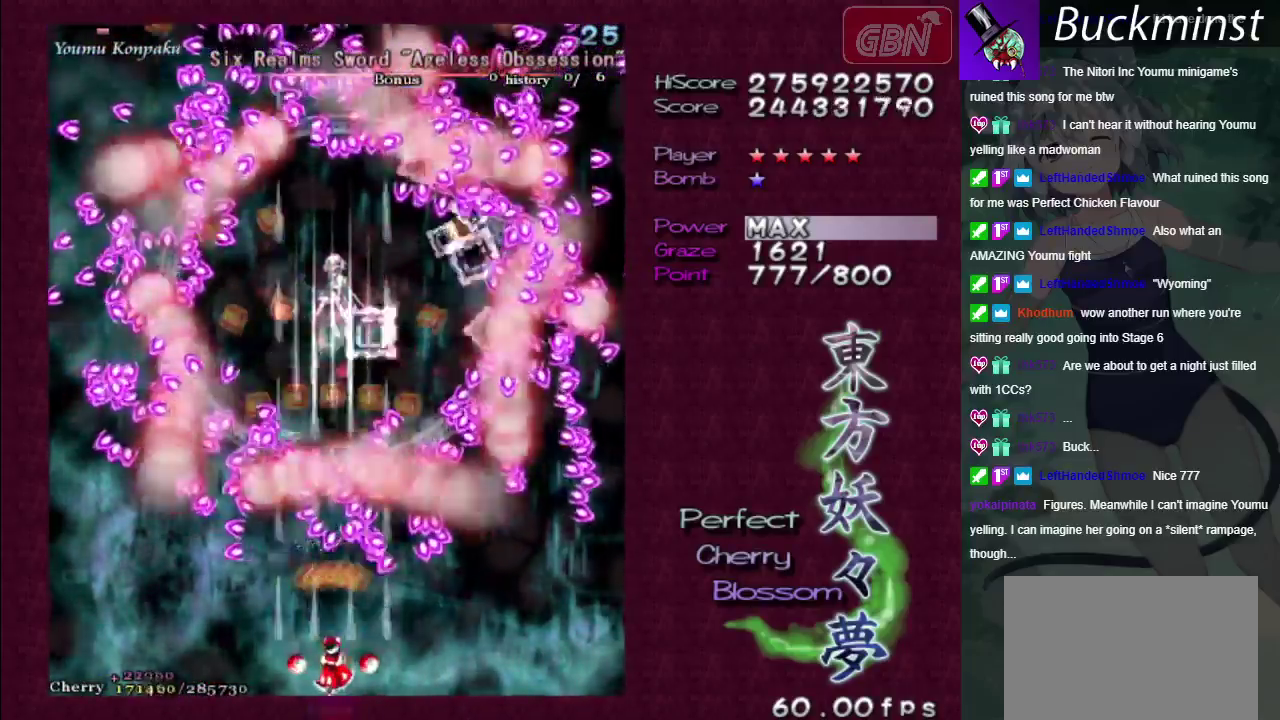
{"dt_ms": 700, "buttons": ["A", "X"], "left_stick": "down", "right_stick": "center", "events": [[667, "X", "down"], [683, "left_stick", "down"]]}
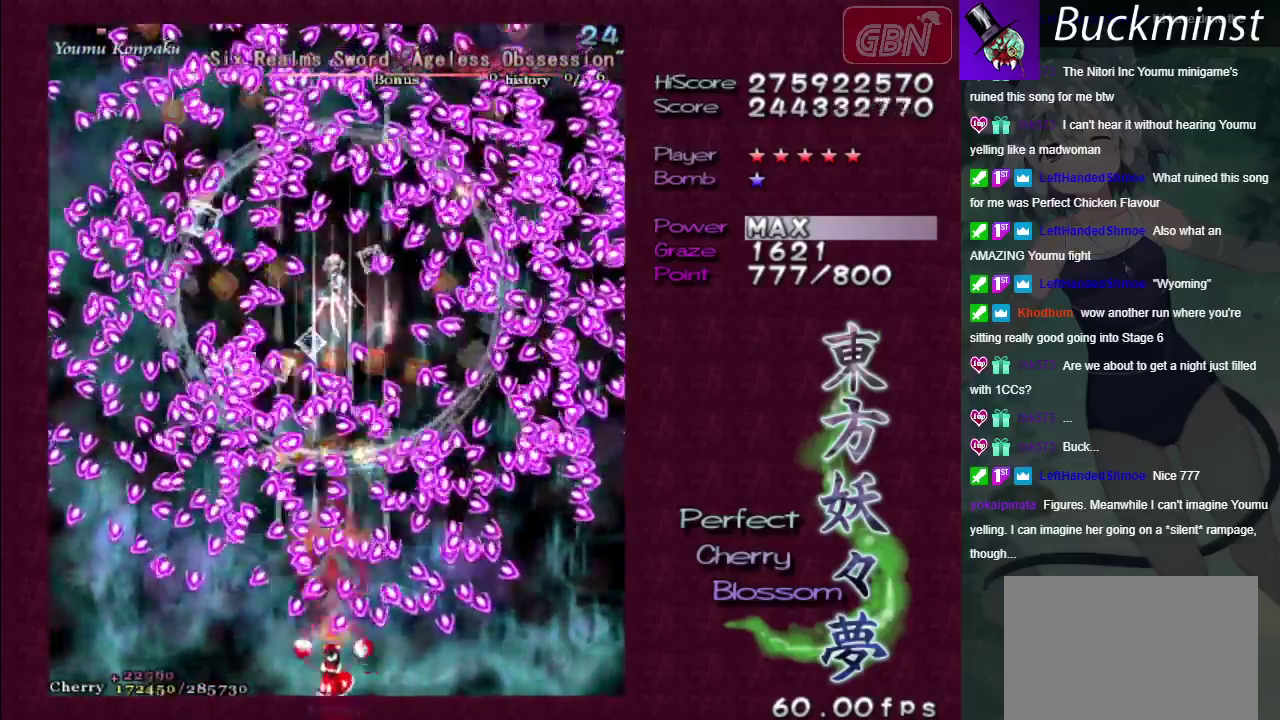
{"dt_ms": 300, "buttons": ["A", "X"], "left_stick": "center", "right_stick": "center", "events": [[83, "left_stick", "down-right"], [250, "left_stick", "center"]]}
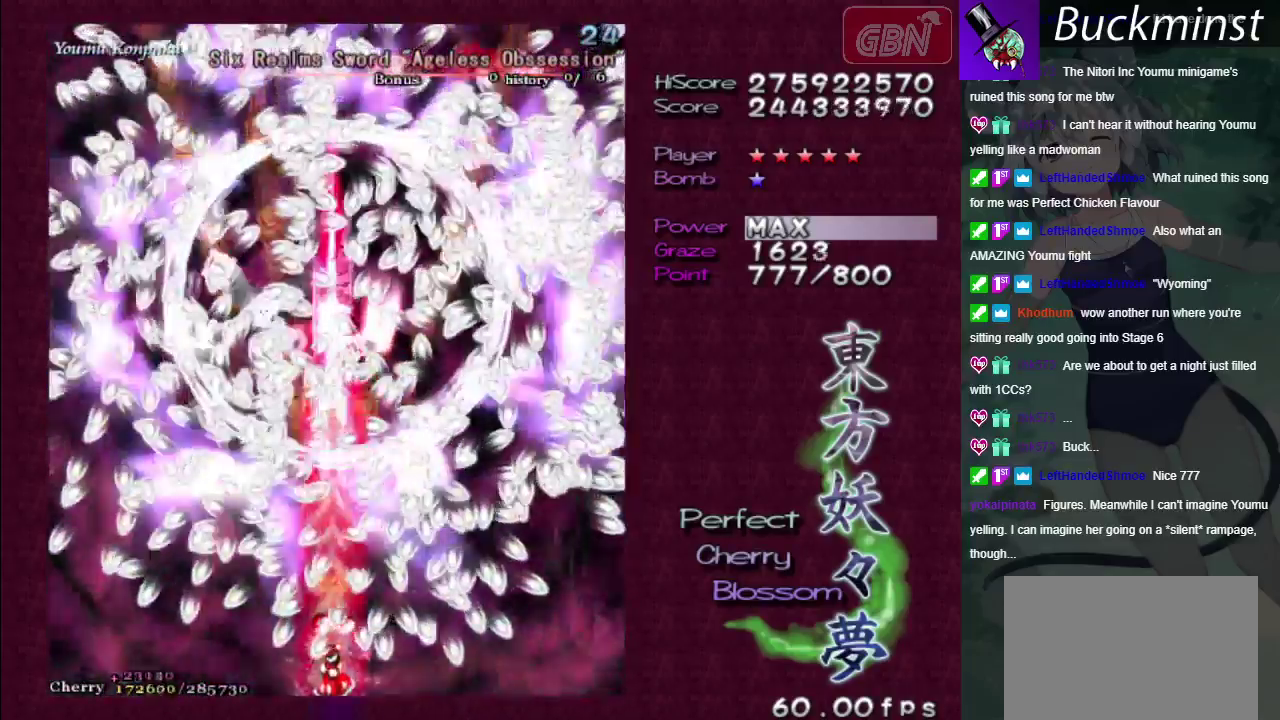
{"dt_ms": 500, "buttons": ["A", "X"], "left_stick": "center", "right_stick": "center", "events": []}